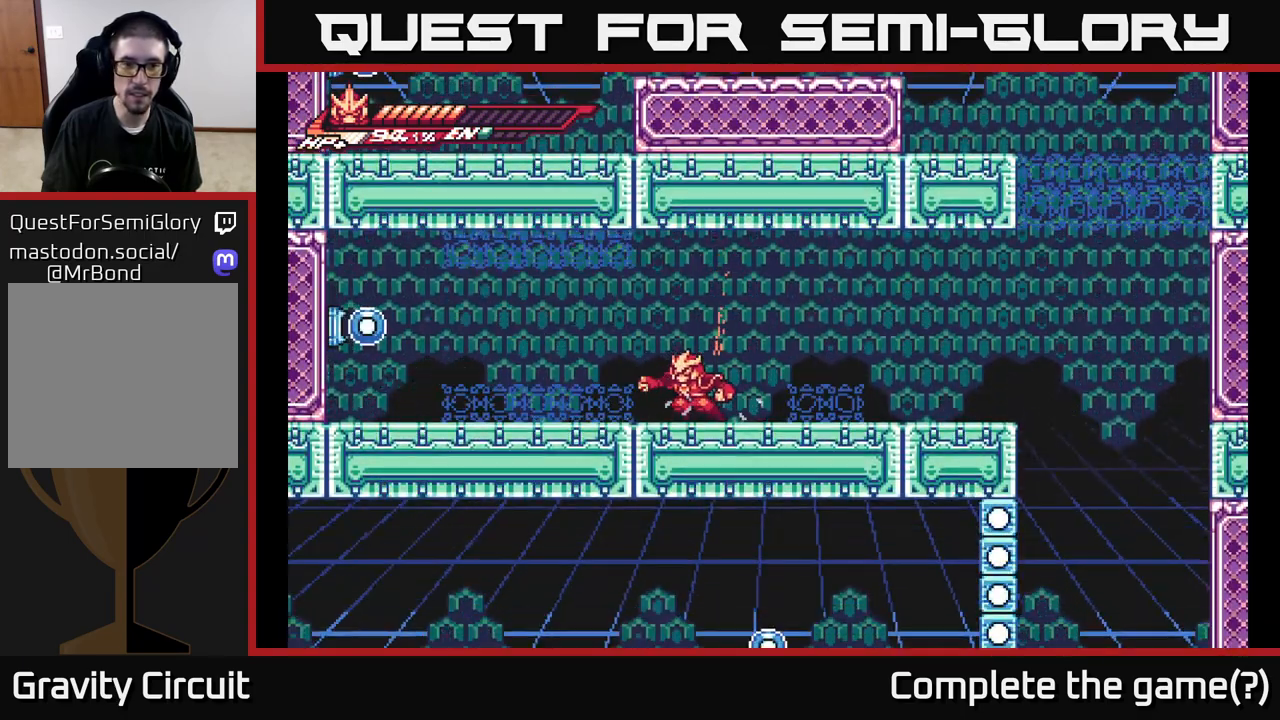
Gameplay with a controller (Xbox layout); each line is a JSON object with the inputs held at the frame after it. "events" lists button and stick changes between this image and that frame as [ms after this image, input, new state], when the widget could be followed in between.
{"buttons": [], "left_stick": "right", "right_stick": "center", "events": [[133, "L2", "down"], [133, "left_stick", "right"], [167, "A", "down"], [417, "A", "up"], [483, "L2", "up"]]}
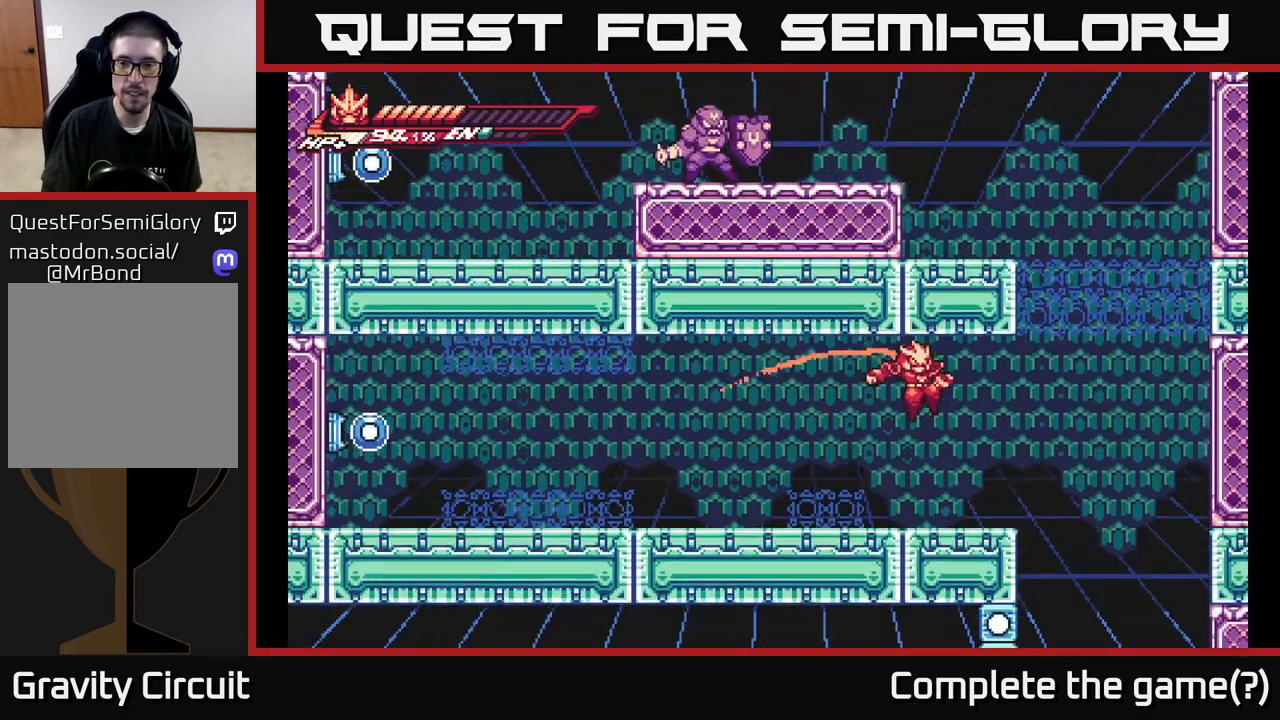
{"buttons": ["A", "L2", "R2"], "left_stick": "up-right", "right_stick": "center", "events": [[250, "left_stick", "up-right"], [267, "L2", "down"], [300, "A", "down"], [333, "R2", "down"]]}
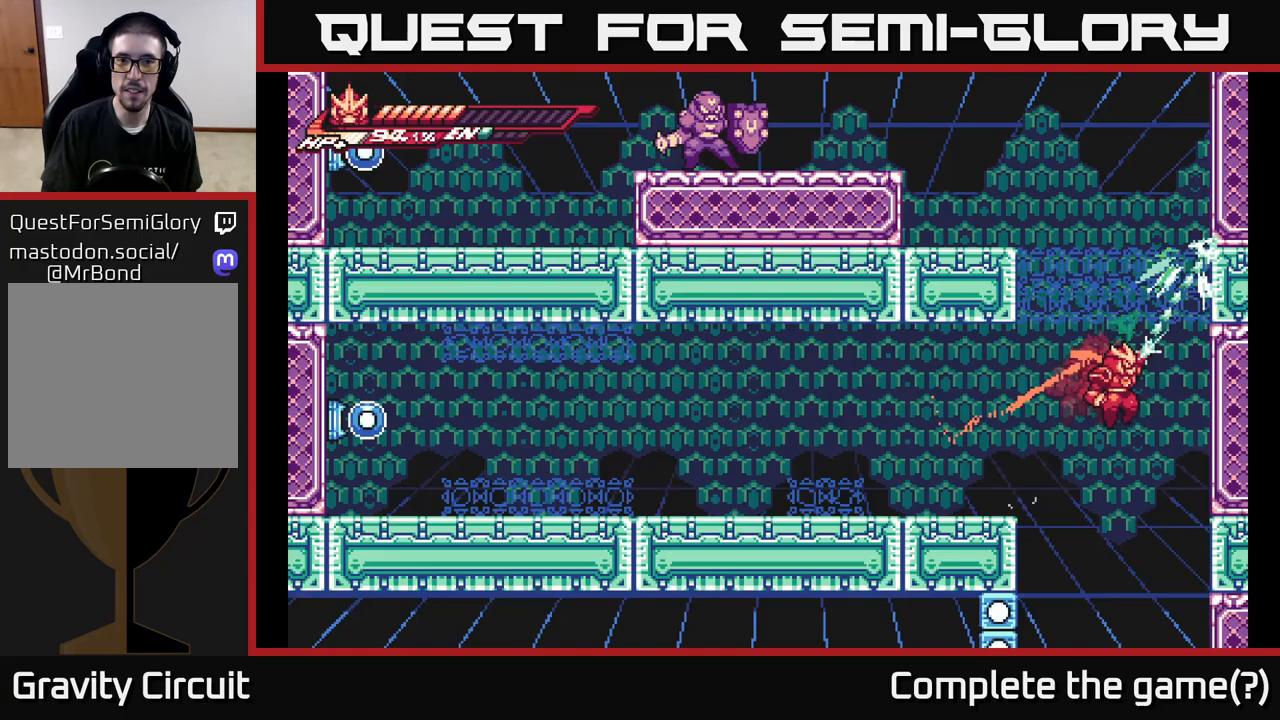
{"buttons": ["A"], "left_stick": "left", "right_stick": "center", "events": [[117, "A", "up"], [117, "R2", "up"], [183, "A", "down"], [217, "left_stick", "up-left"], [300, "left_stick", "left"], [500, "L2", "up"]]}
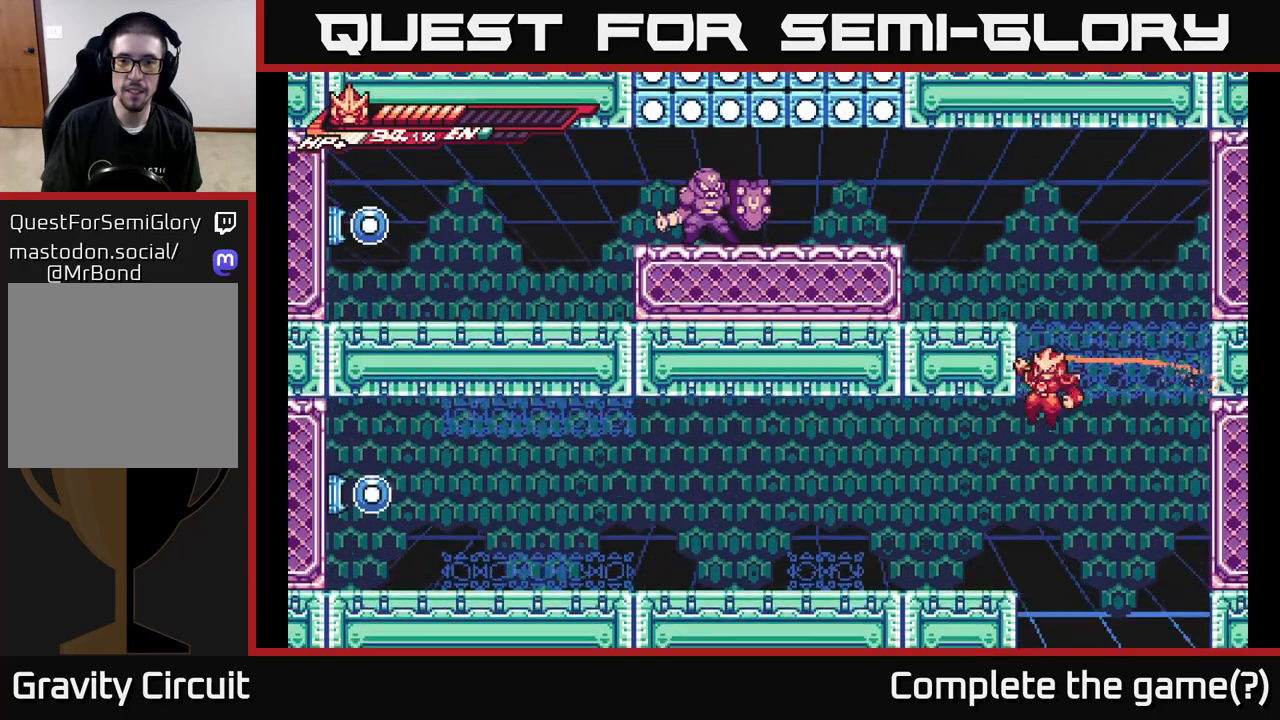
{"buttons": [], "left_stick": "up-left", "right_stick": "center", "events": [[17, "A", "up"], [50, "L2", "down"], [67, "A", "down"], [133, "left_stick", "up-left"], [350, "A", "up"], [367, "L2", "up"]]}
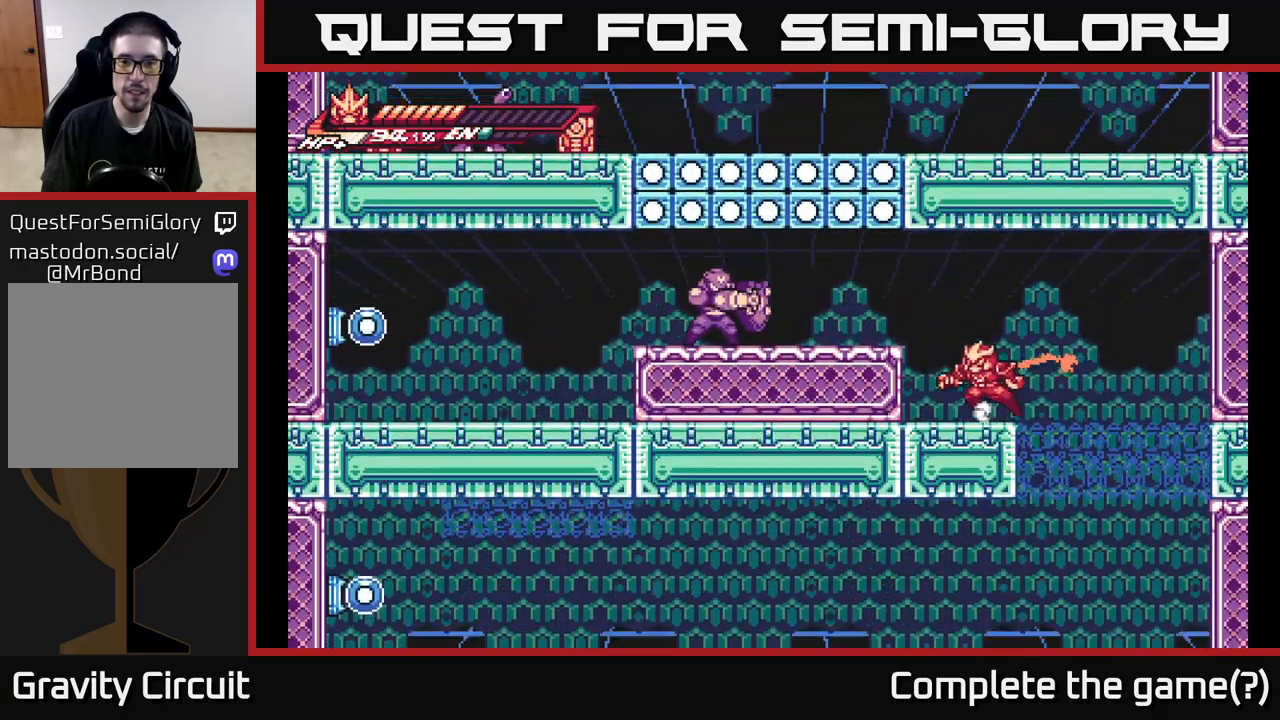
{"buttons": [], "left_stick": "left", "right_stick": "center", "events": [[83, "A", "down"], [83, "L2", "down"], [167, "L2", "up"], [183, "A", "up"], [233, "left_stick", "right"], [467, "left_stick", "left"]]}
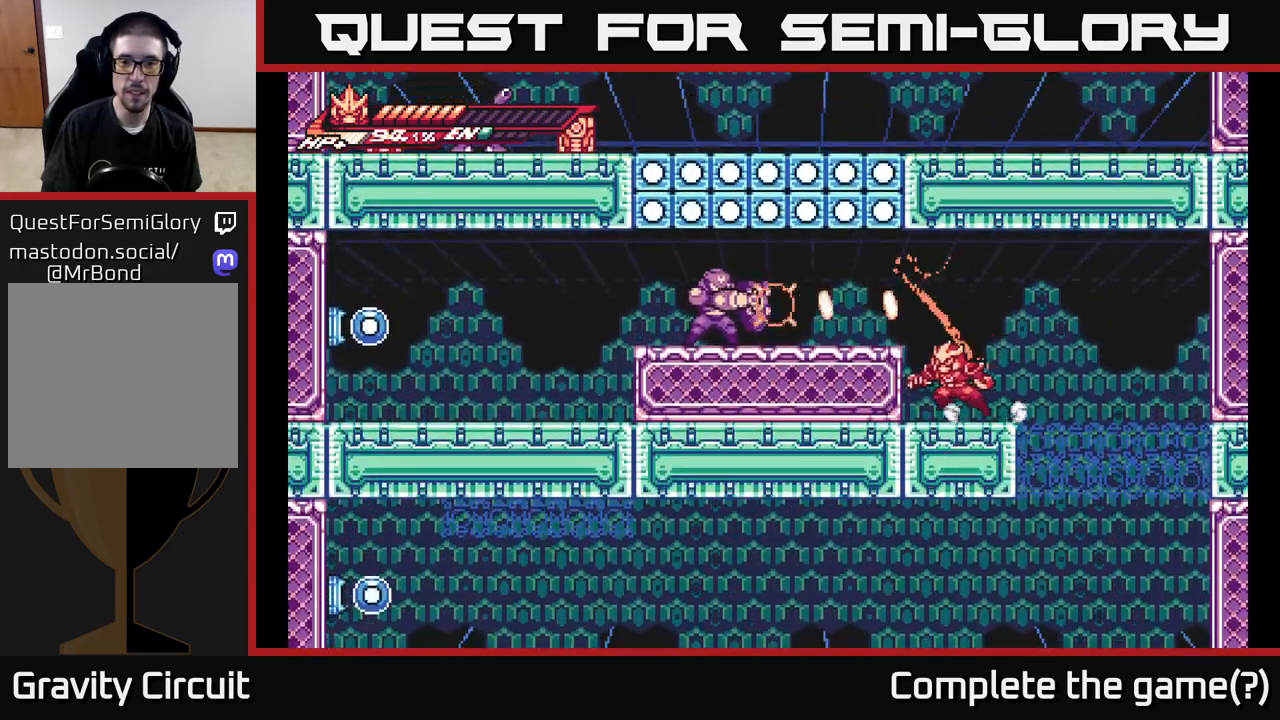
{"buttons": [], "left_stick": "center", "right_stick": "center", "events": [[100, "left_stick", "center"]]}
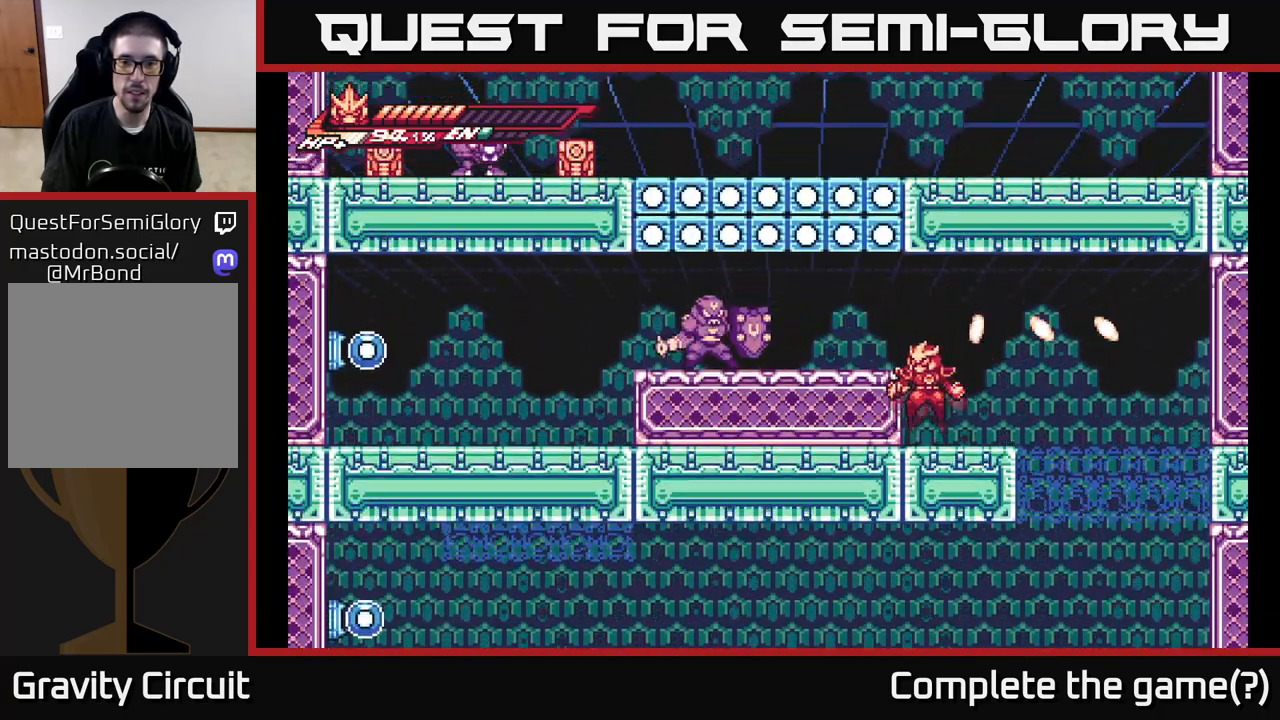
{"buttons": [], "left_stick": "center", "right_stick": "center", "events": [[33, "L2", "down"], [33, "left_stick", "left"], [50, "A", "down"], [233, "A", "up"], [267, "L2", "up"], [350, "X", "down"], [450, "X", "up"], [467, "left_stick", "center"]]}
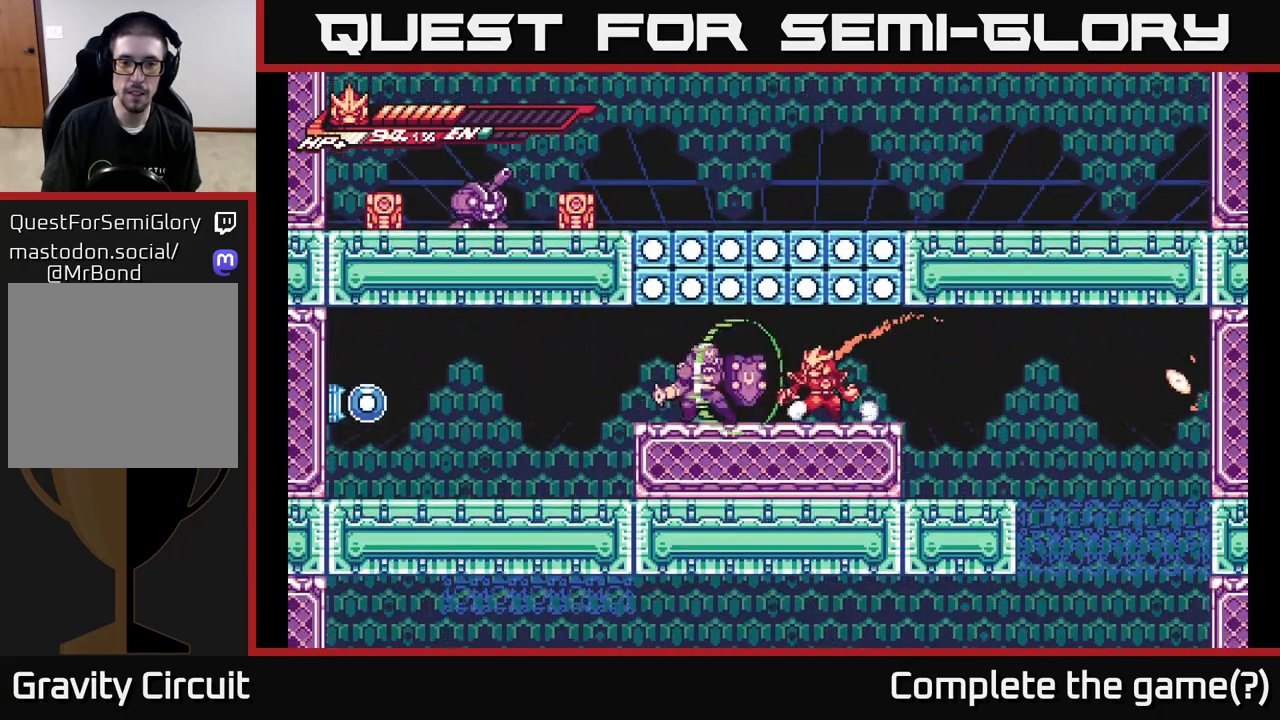
{"buttons": [], "left_stick": "center", "right_stick": "center", "events": [[167, "left_stick", "right"], [383, "left_stick", "left"], [500, "left_stick", "center"]]}
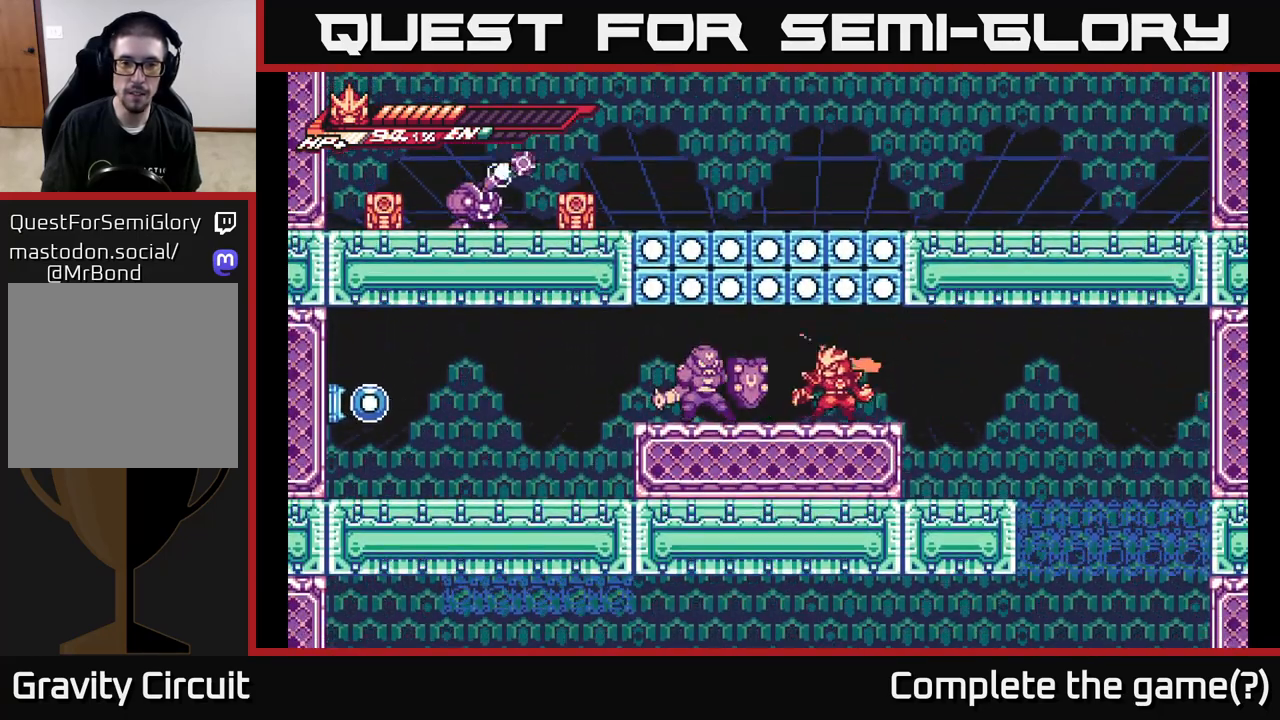
{"buttons": [], "left_stick": "center", "right_stick": "center", "events": []}
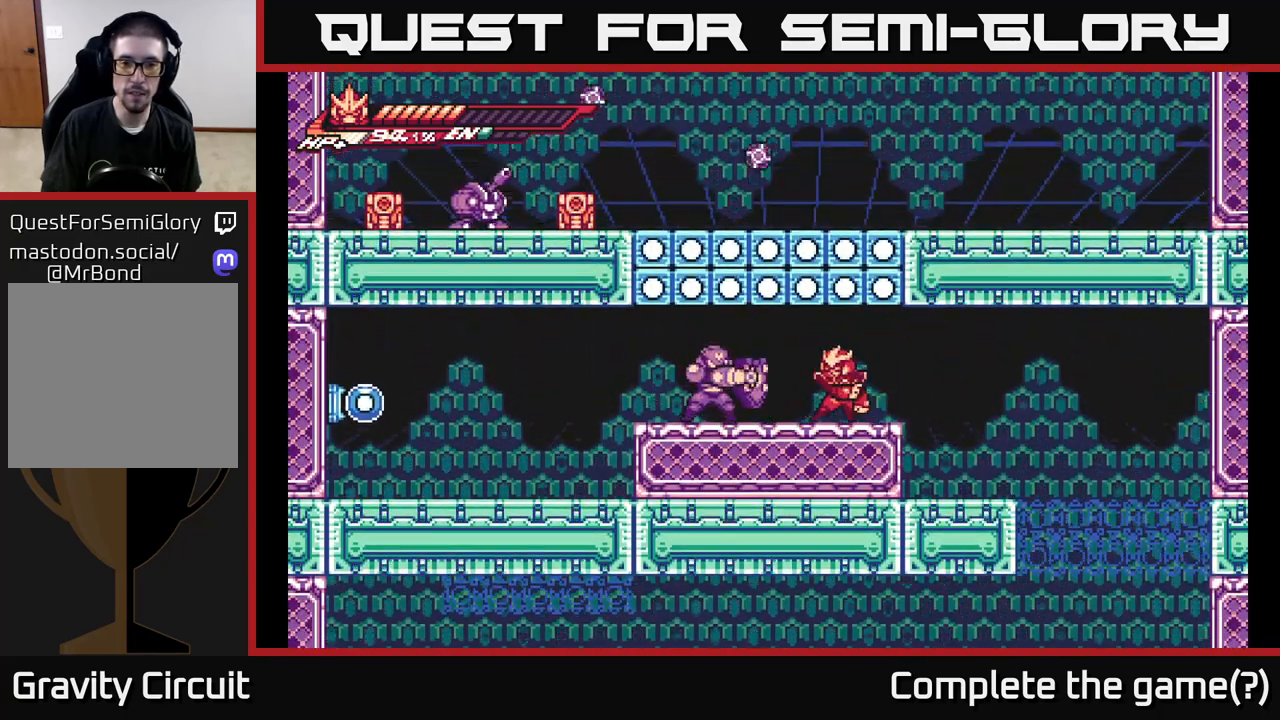
{"buttons": [], "left_stick": "center", "right_stick": "center", "events": [[250, "R1", "down"], [350, "R1", "up"]]}
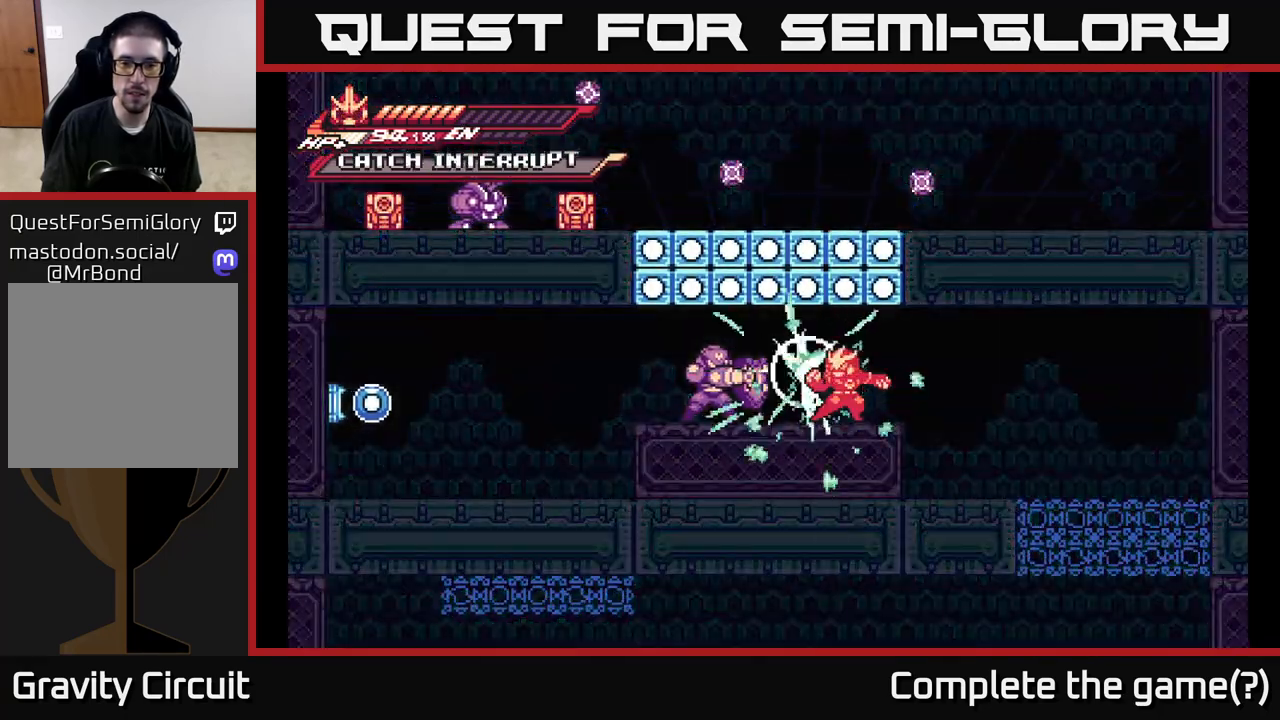
{"buttons": [], "left_stick": "left", "right_stick": "center", "events": [[233, "X", "down"], [317, "X", "up"], [333, "left_stick", "left"], [400, "X", "down"], [467, "X", "up"]]}
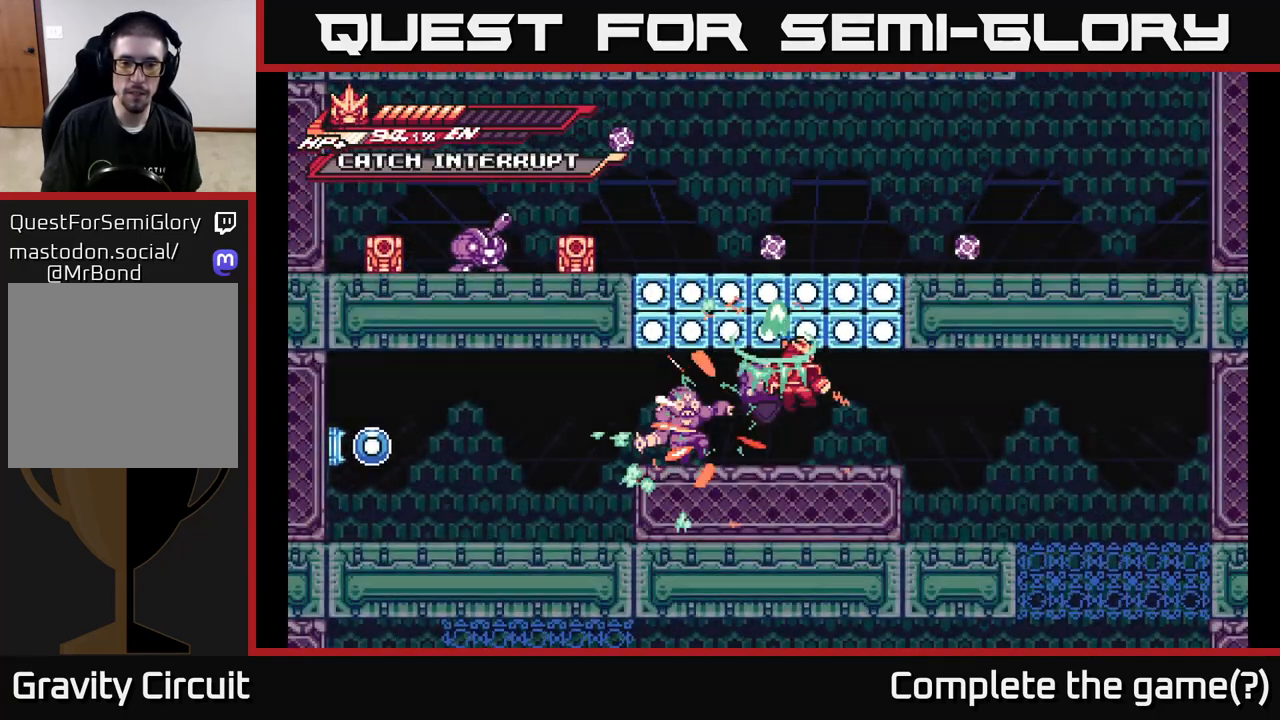
{"buttons": [], "left_stick": "center", "right_stick": "center", "events": [[33, "X", "down"], [133, "X", "up"], [217, "X", "down"], [300, "X", "up"], [333, "left_stick", "center"], [383, "X", "down"], [483, "X", "up"]]}
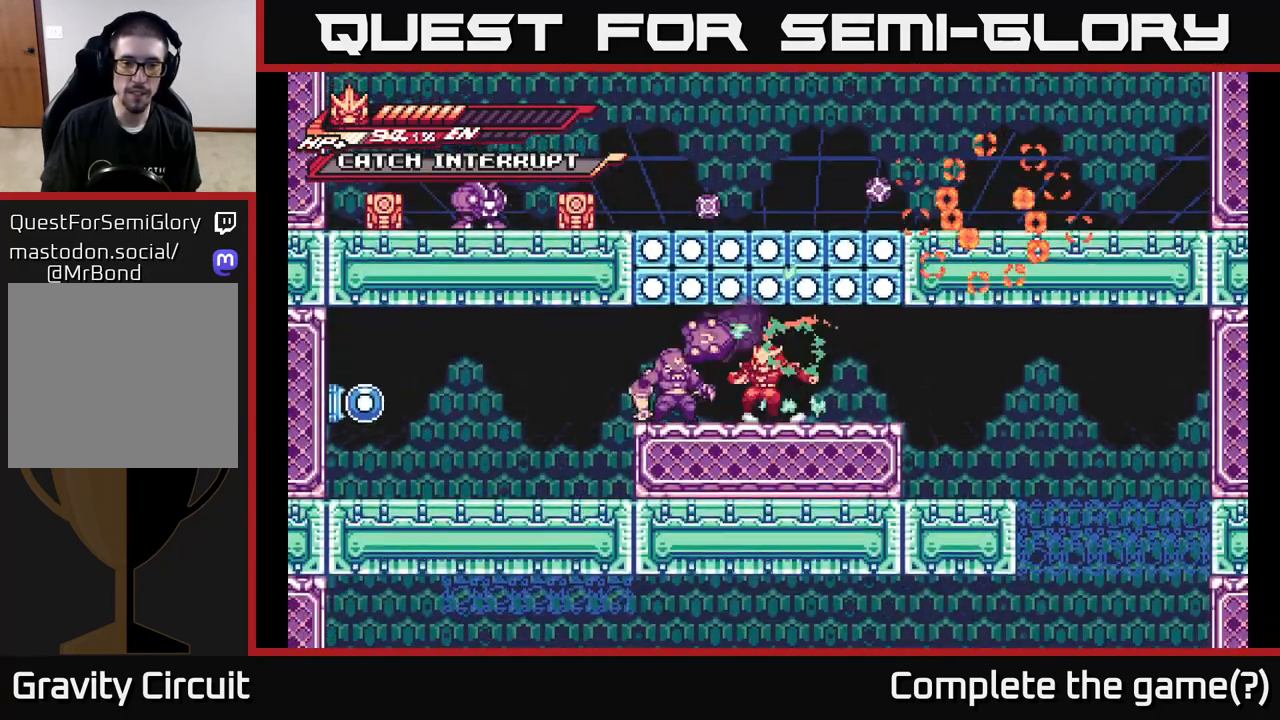
{"buttons": [], "left_stick": "left", "right_stick": "center", "events": [[17, "left_stick", "left"], [50, "X", "down"], [150, "X", "up"], [217, "X", "down"], [217, "left_stick", "center"], [300, "X", "up"], [417, "X", "down"], [433, "left_stick", "left"], [500, "X", "up"]]}
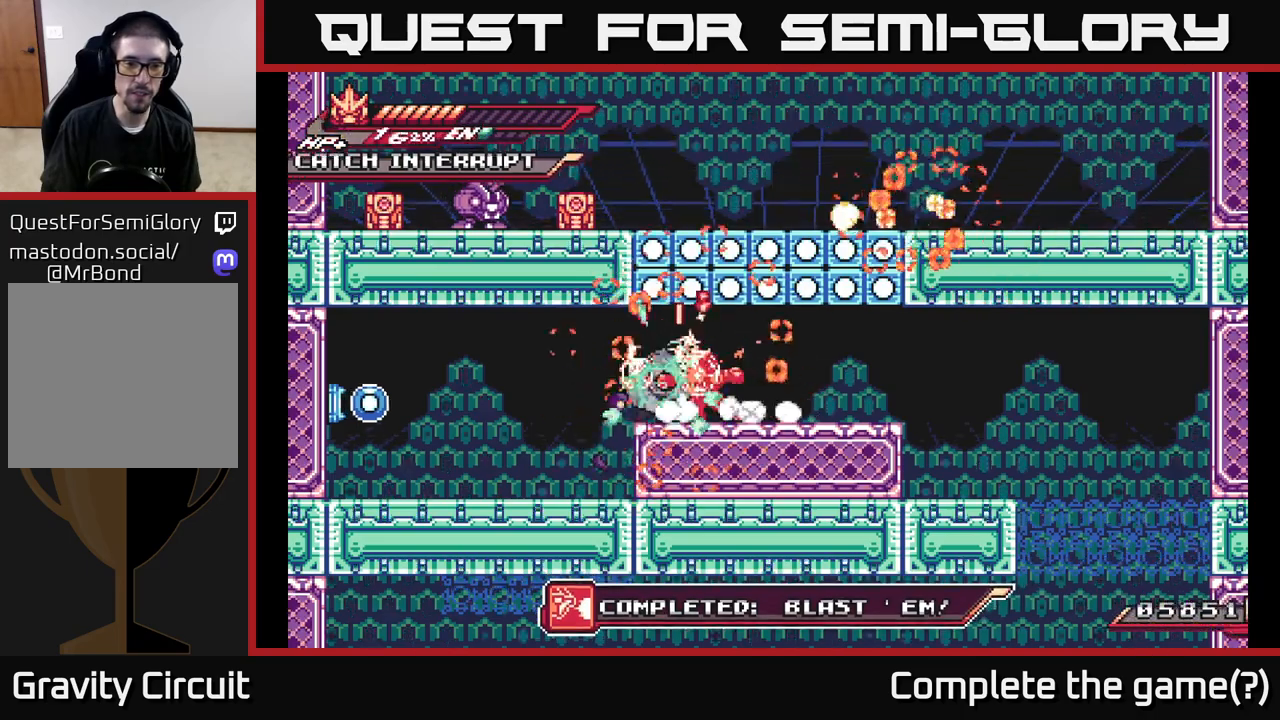
{"buttons": [], "left_stick": "left", "right_stick": "center", "events": [[50, "X", "down"], [150, "X", "up"], [150, "left_stick", "center"], [217, "X", "down"], [317, "X", "up"], [317, "left_stick", "left"], [400, "X", "down"], [500, "X", "up"]]}
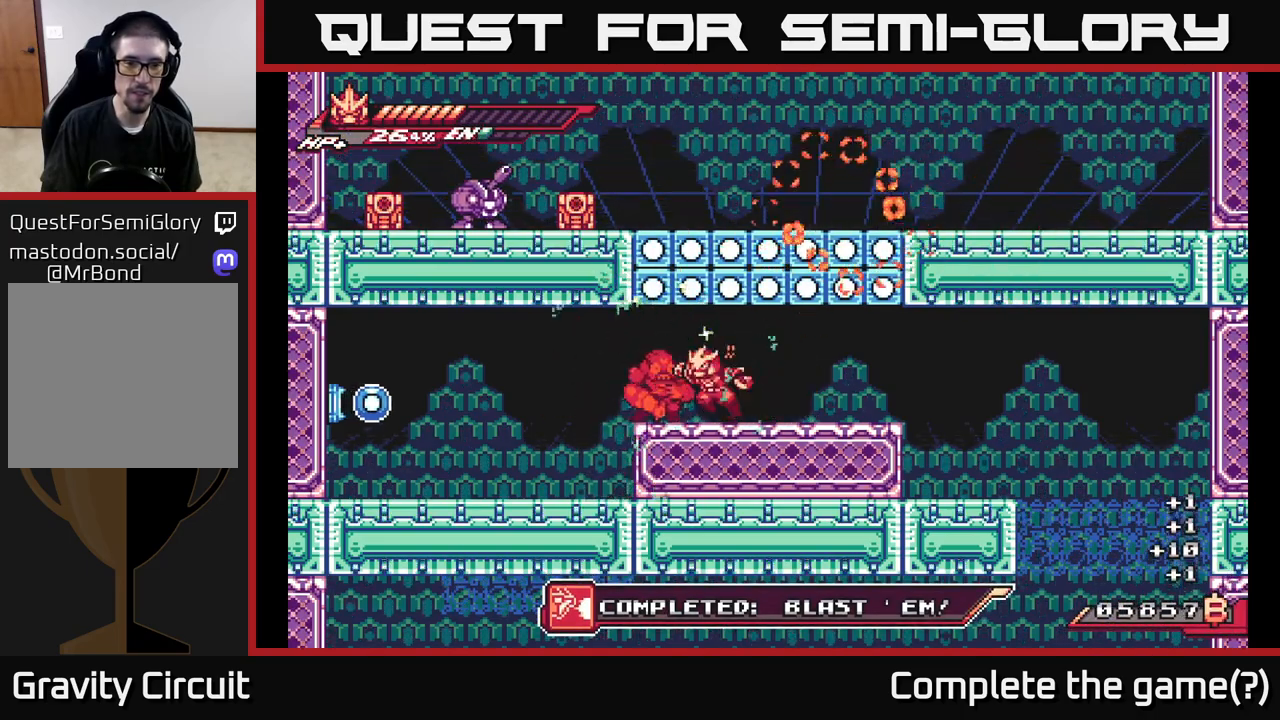
{"buttons": ["L2"], "left_stick": "left", "right_stick": "center", "events": [[67, "X", "down"], [217, "X", "up"], [283, "L2", "down"]]}
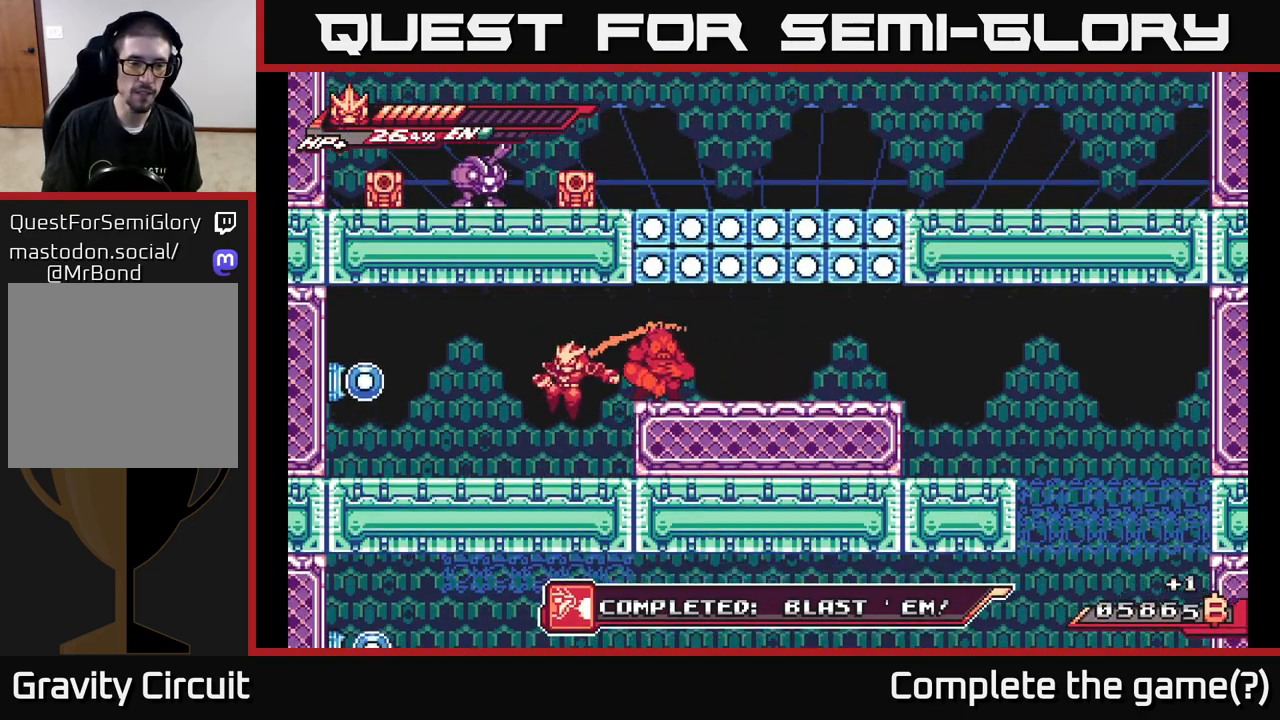
{"buttons": [], "left_stick": "left", "right_stick": "center", "events": [[167, "L2", "up"], [200, "A", "down"], [217, "L2", "down"], [267, "X", "down"], [317, "A", "up"], [333, "X", "up"], [400, "L2", "up"]]}
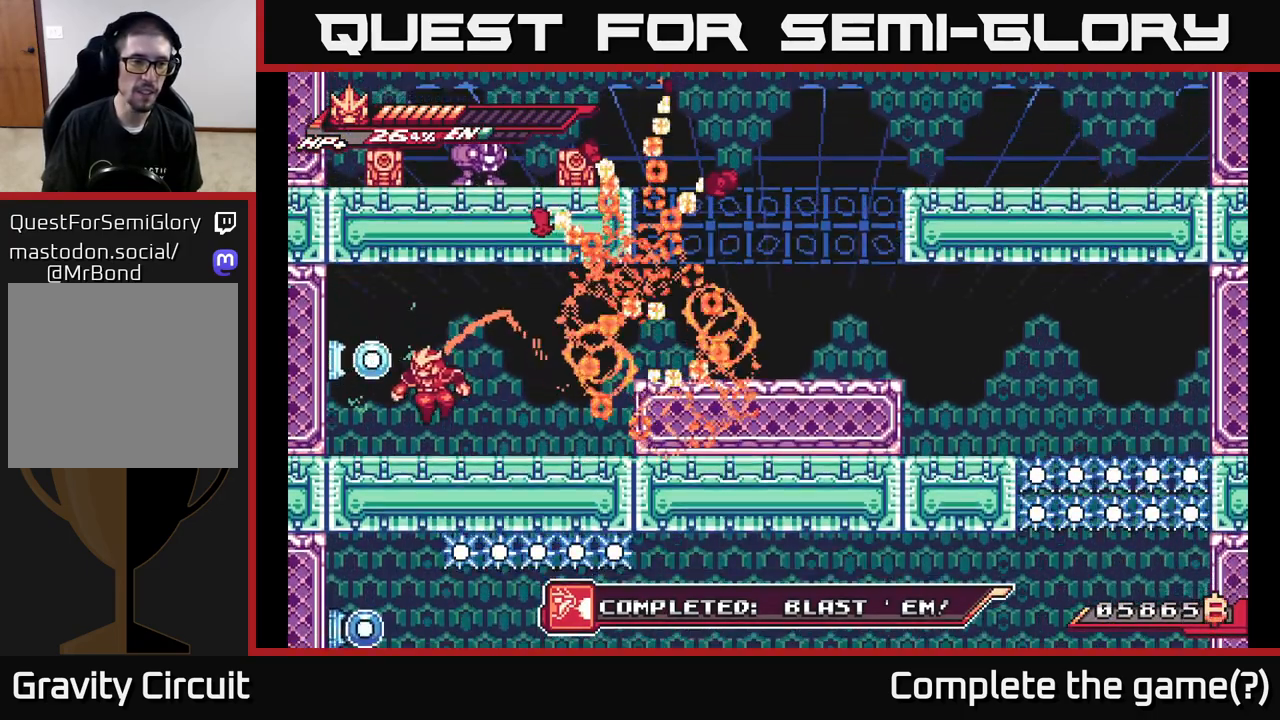
{"buttons": ["A", "L2"], "left_stick": "right", "right_stick": "center", "events": [[133, "left_stick", "center"], [200, "left_stick", "right"], [233, "L2", "down"], [367, "A", "down"]]}
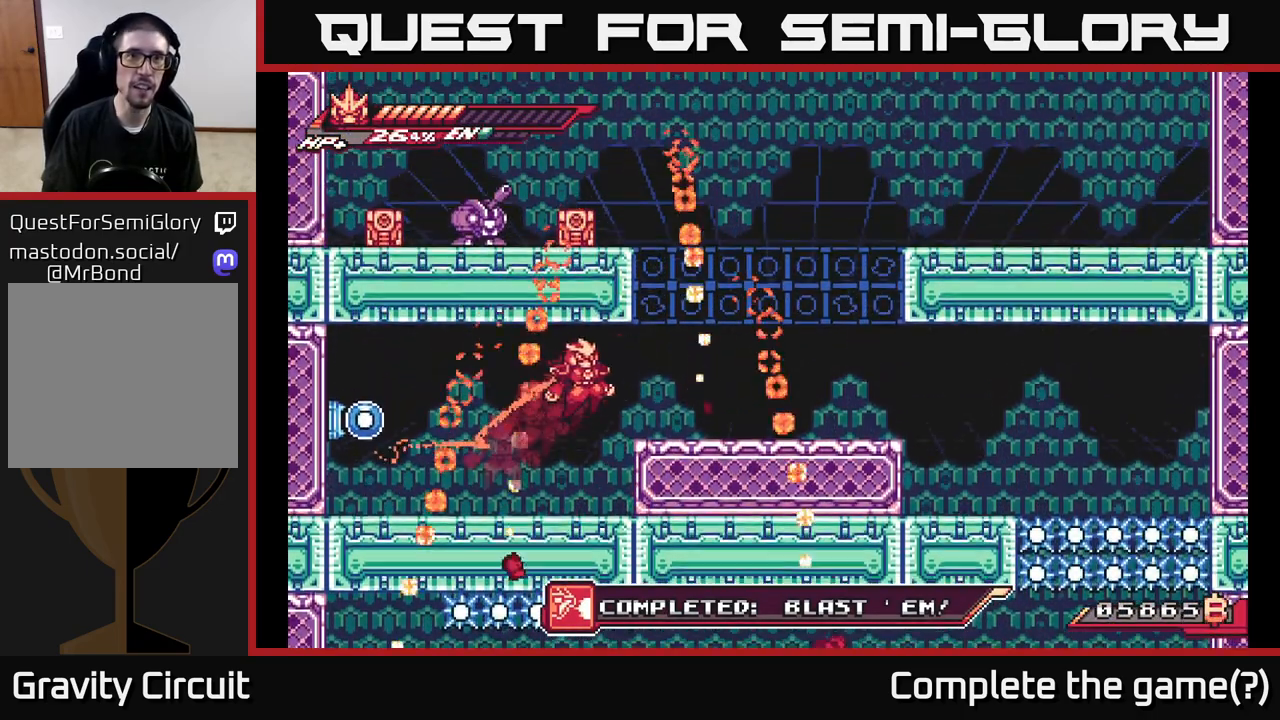
{"buttons": [], "left_stick": "center", "right_stick": "center", "events": [[50, "A", "up"], [150, "L2", "up"], [200, "left_stick", "center"], [250, "left_stick", "left"], [433, "left_stick", "center"]]}
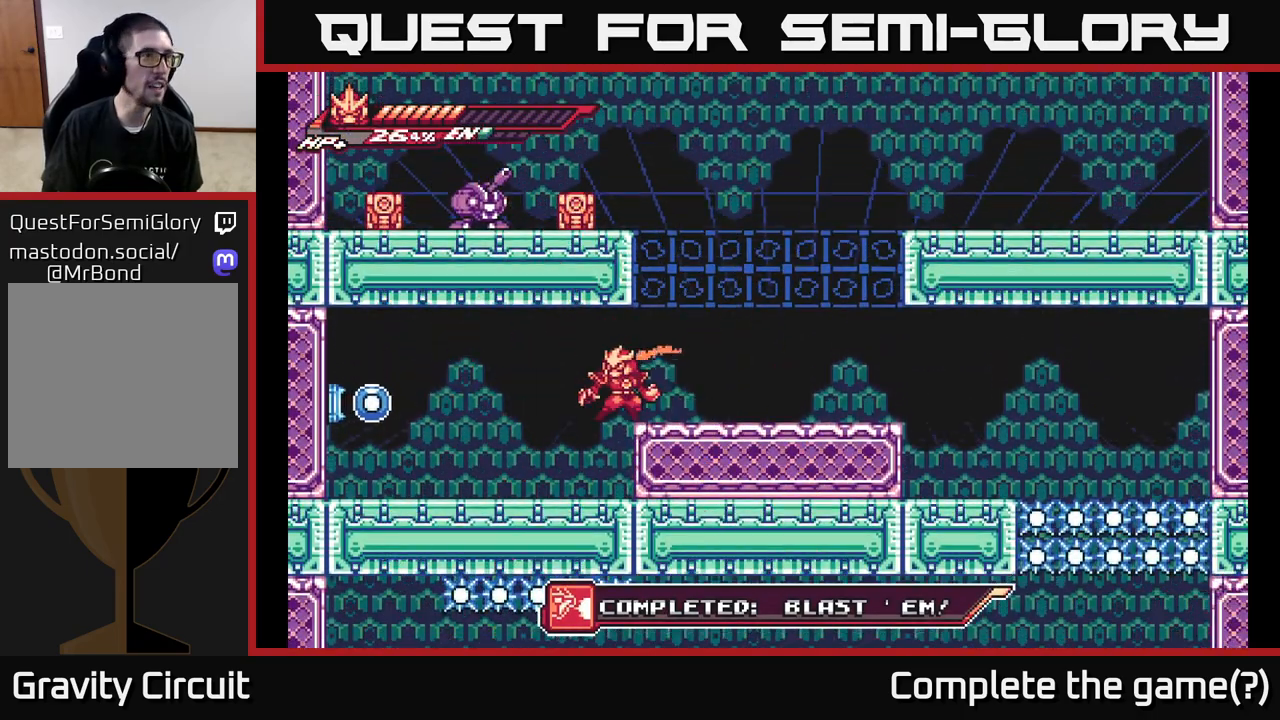
{"buttons": [], "left_stick": "left", "right_stick": "center", "events": [[233, "left_stick", "left"]]}
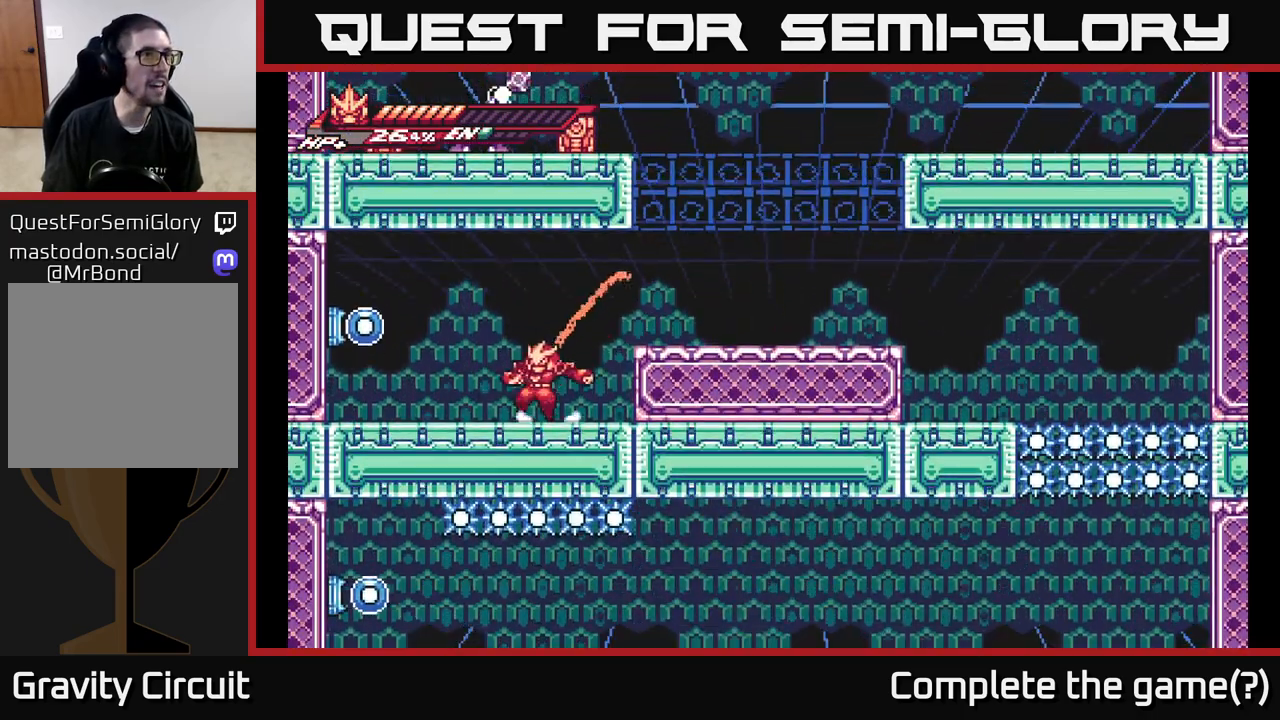
{"buttons": [], "left_stick": "center", "right_stick": "center", "events": [[100, "left_stick", "center"]]}
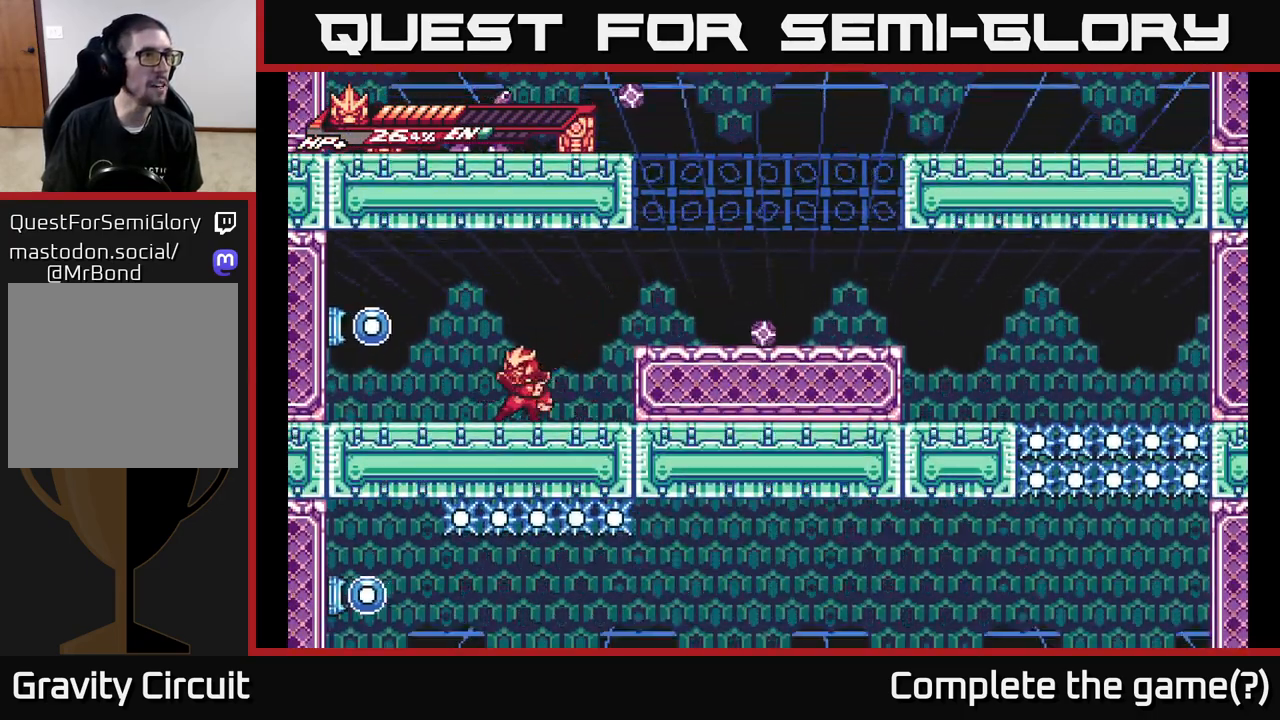
{"buttons": [], "left_stick": "center", "right_stick": "center", "events": []}
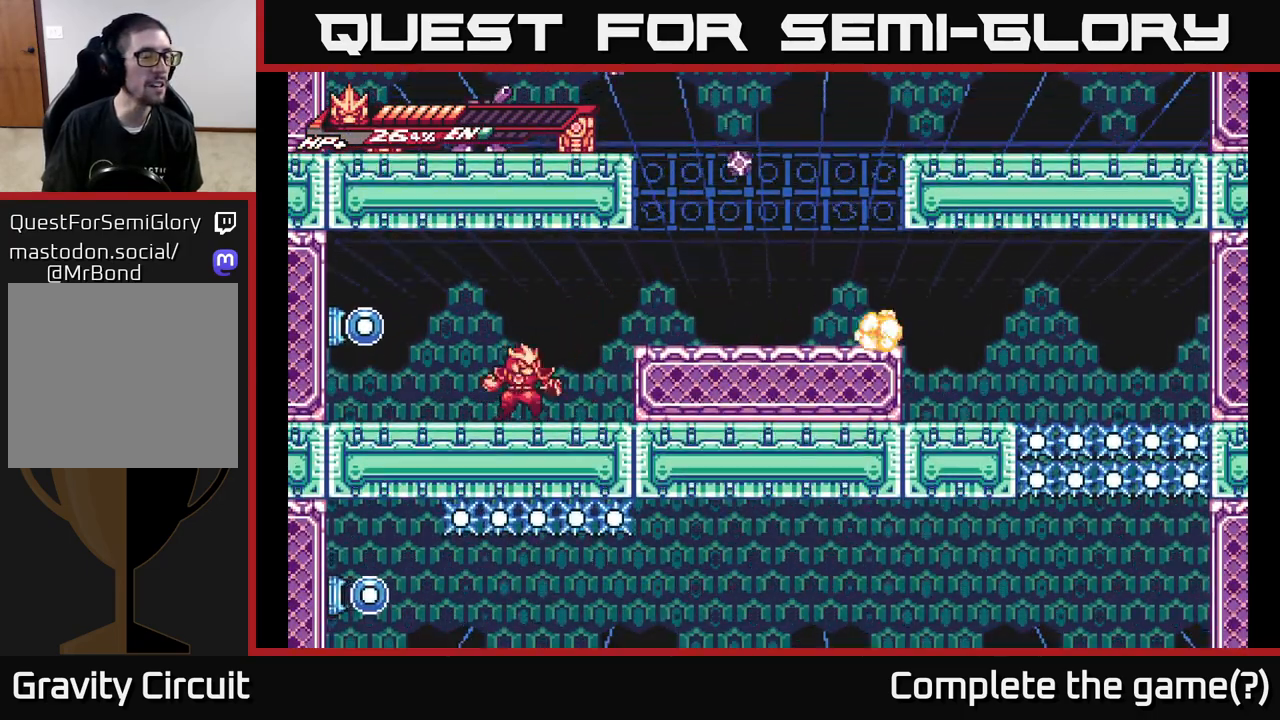
{"buttons": [], "left_stick": "left", "right_stick": "center", "events": [[33, "left_stick", "right"], [50, "L2", "down"], [100, "A", "down"], [317, "L2", "up"], [333, "A", "up"], [333, "left_stick", "center"], [467, "left_stick", "left"]]}
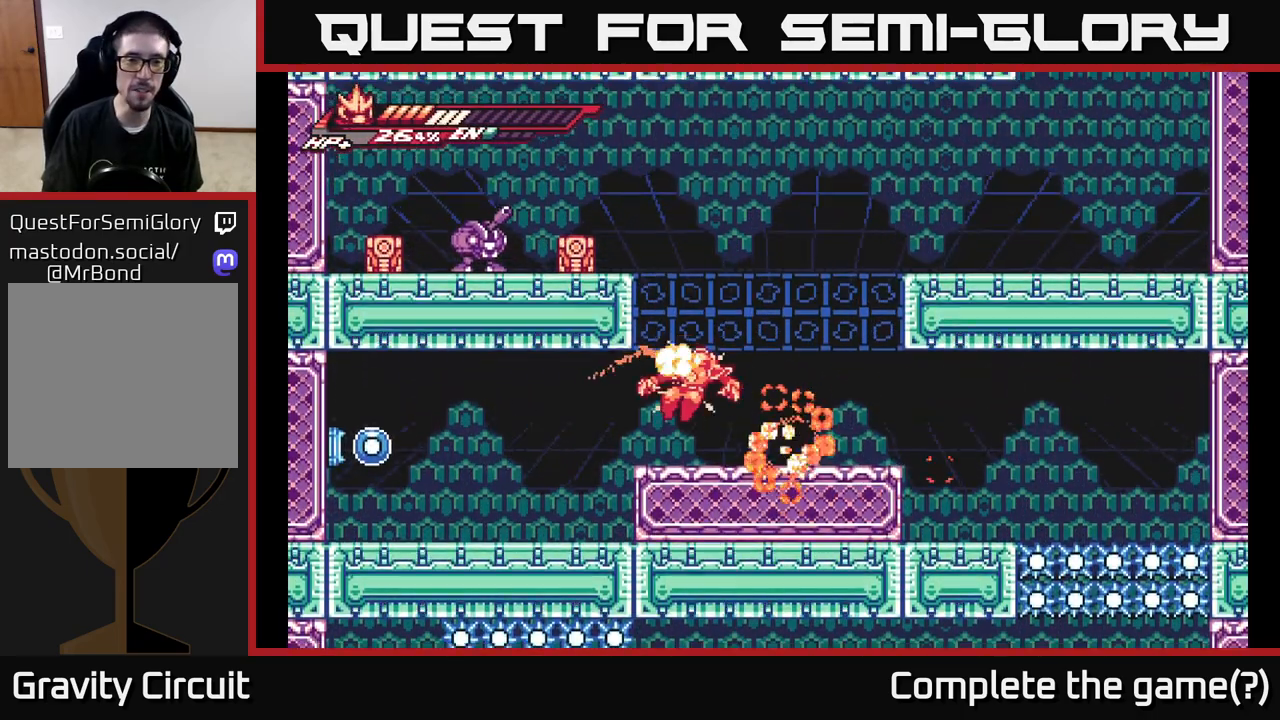
{"buttons": ["A", "L2"], "left_stick": "left", "right_stick": "center", "events": [[200, "left_stick", "center"], [417, "A", "down"], [417, "L2", "down"], [450, "left_stick", "left"]]}
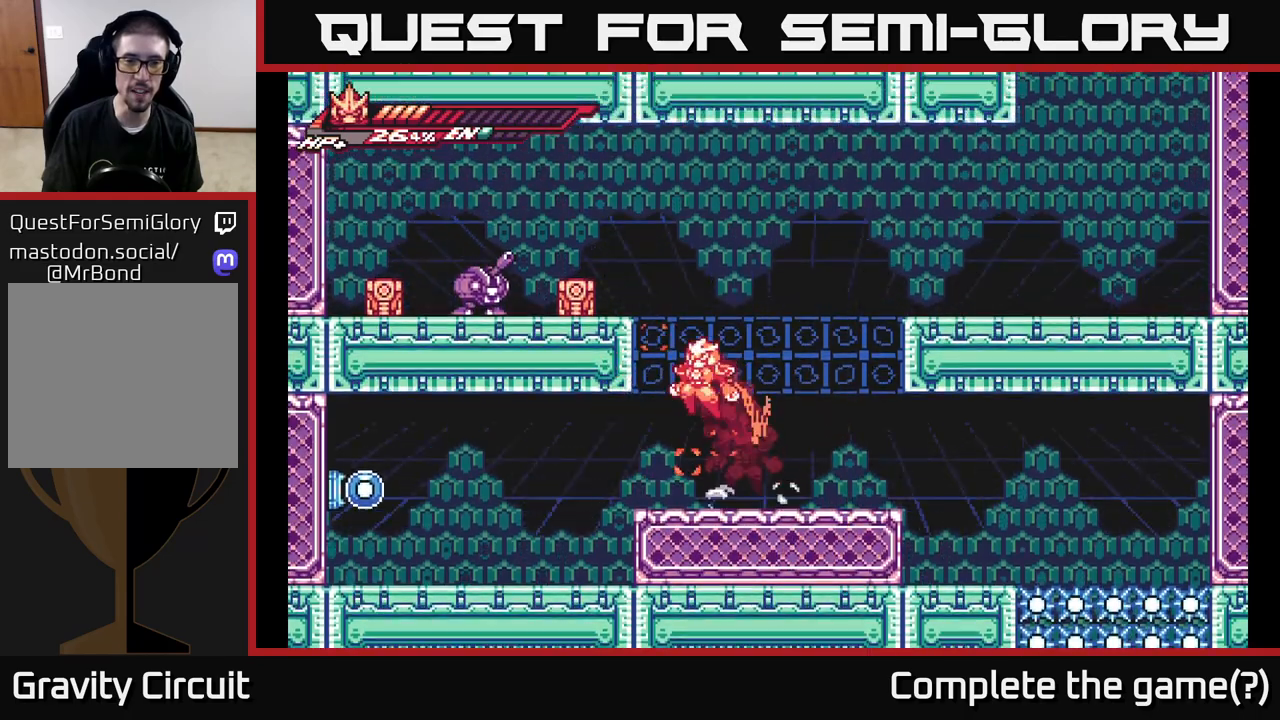
{"buttons": [], "left_stick": "left", "right_stick": "center", "events": [[150, "A", "up"], [217, "A", "down"], [350, "X", "down"], [383, "A", "up"], [467, "L2", "up"], [467, "X", "up"]]}
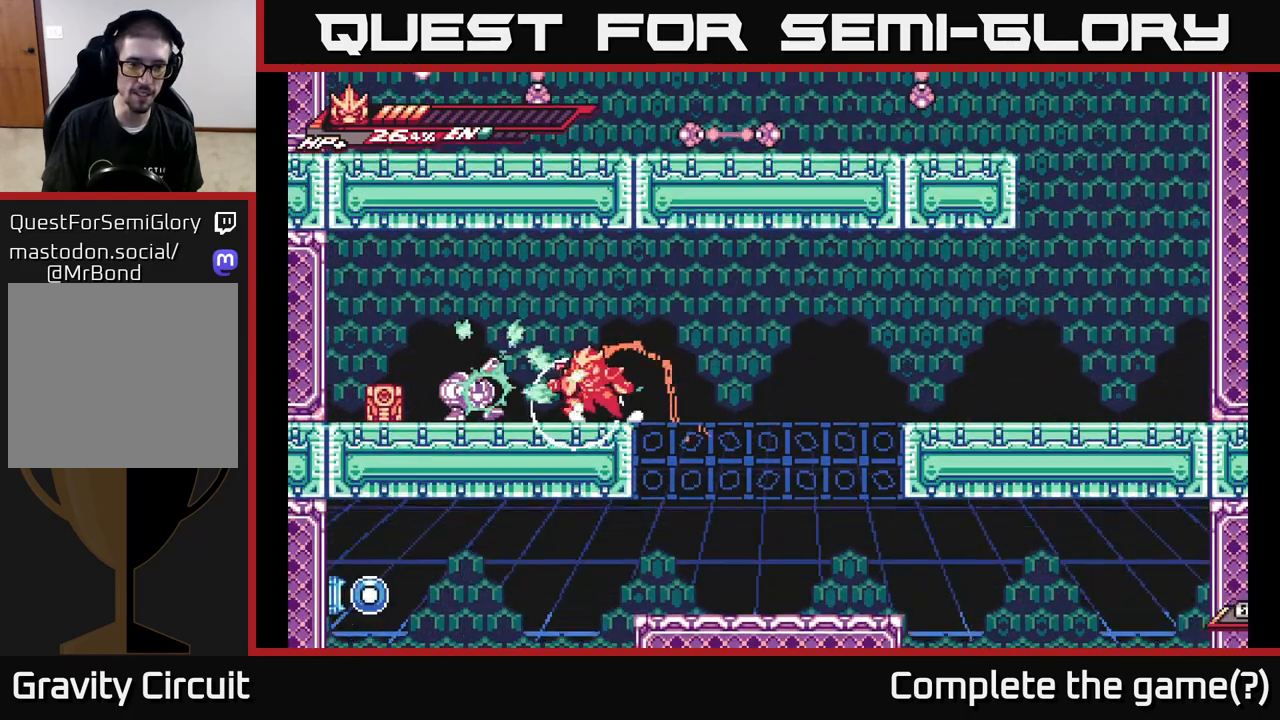
{"buttons": [], "left_stick": "center", "right_stick": "center", "events": [[33, "X", "down"], [133, "X", "up"], [200, "X", "down"], [267, "left_stick", "center"], [300, "X", "up"], [383, "X", "down"], [483, "X", "up"]]}
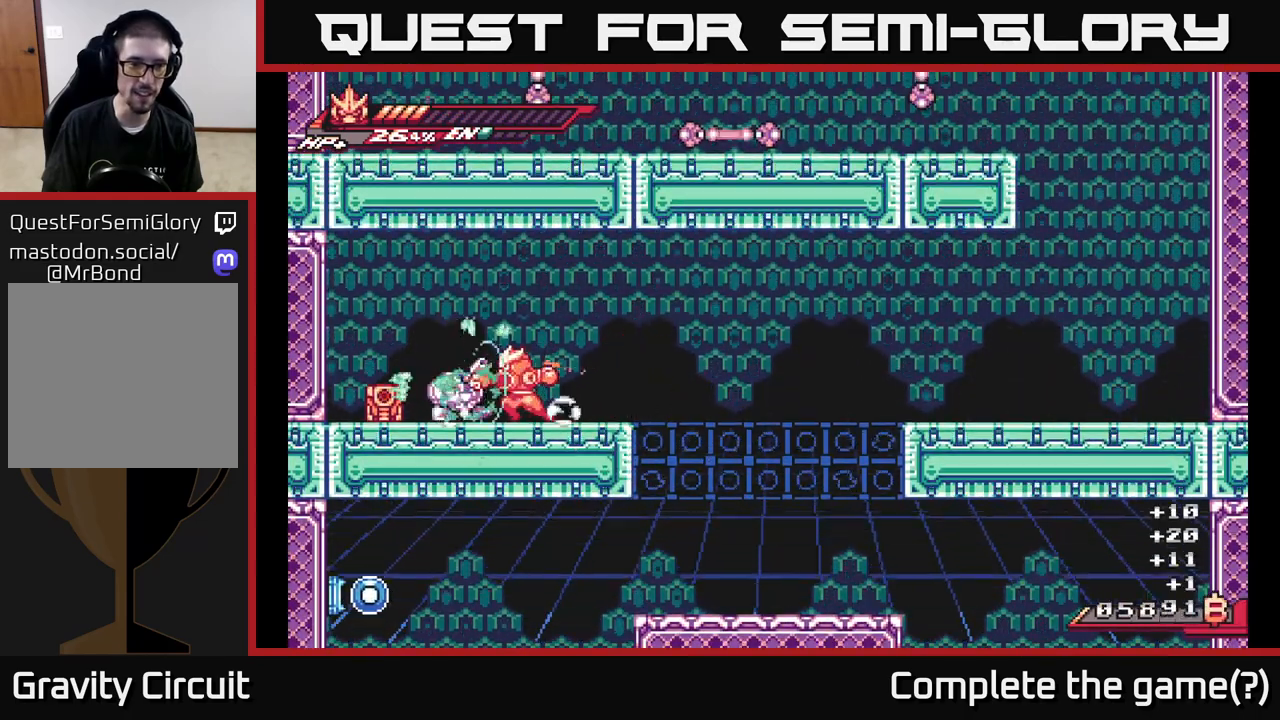
{"buttons": ["X"], "left_stick": "left", "right_stick": "center", "events": [[67, "X", "down"], [167, "X", "up"], [217, "X", "down"], [283, "left_stick", "left"], [350, "X", "up"], [417, "X", "down"]]}
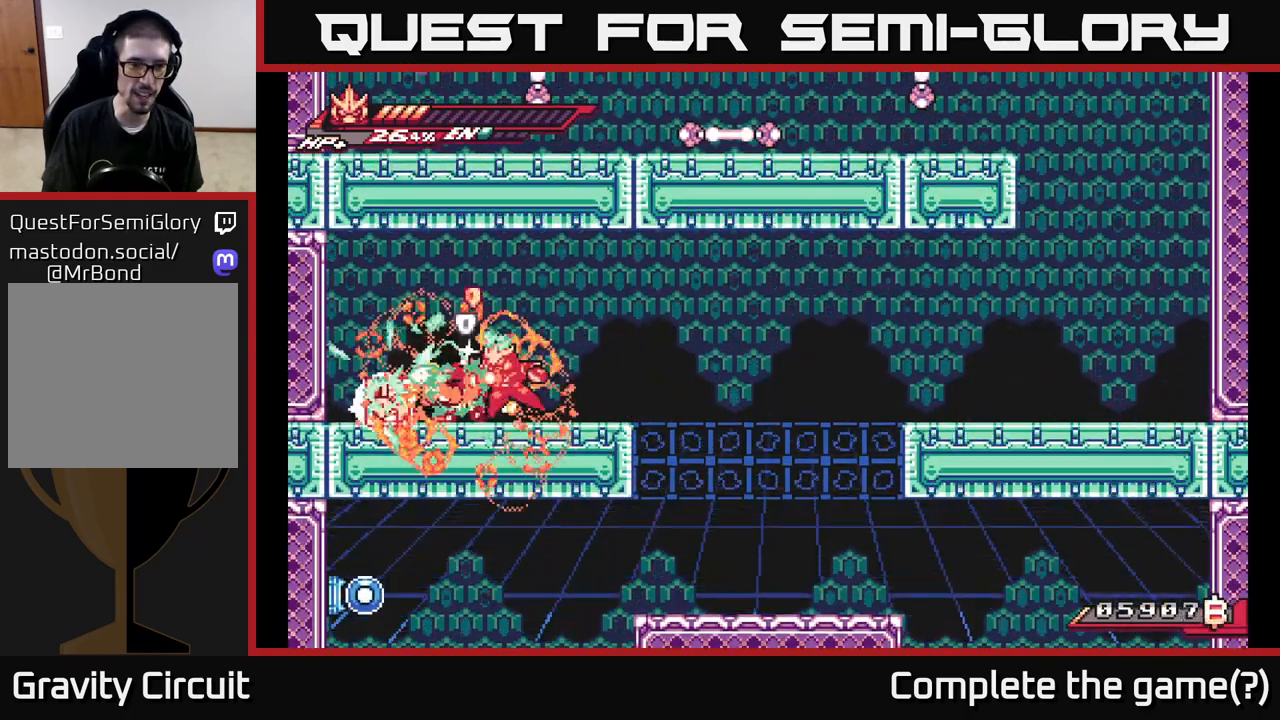
{"buttons": ["L2"], "left_stick": "left", "right_stick": "center", "events": [[17, "X", "up"], [33, "left_stick", "center"], [100, "X", "down"], [100, "left_stick", "left"], [200, "X", "up"], [267, "X", "down"], [333, "L2", "down"], [367, "X", "up"]]}
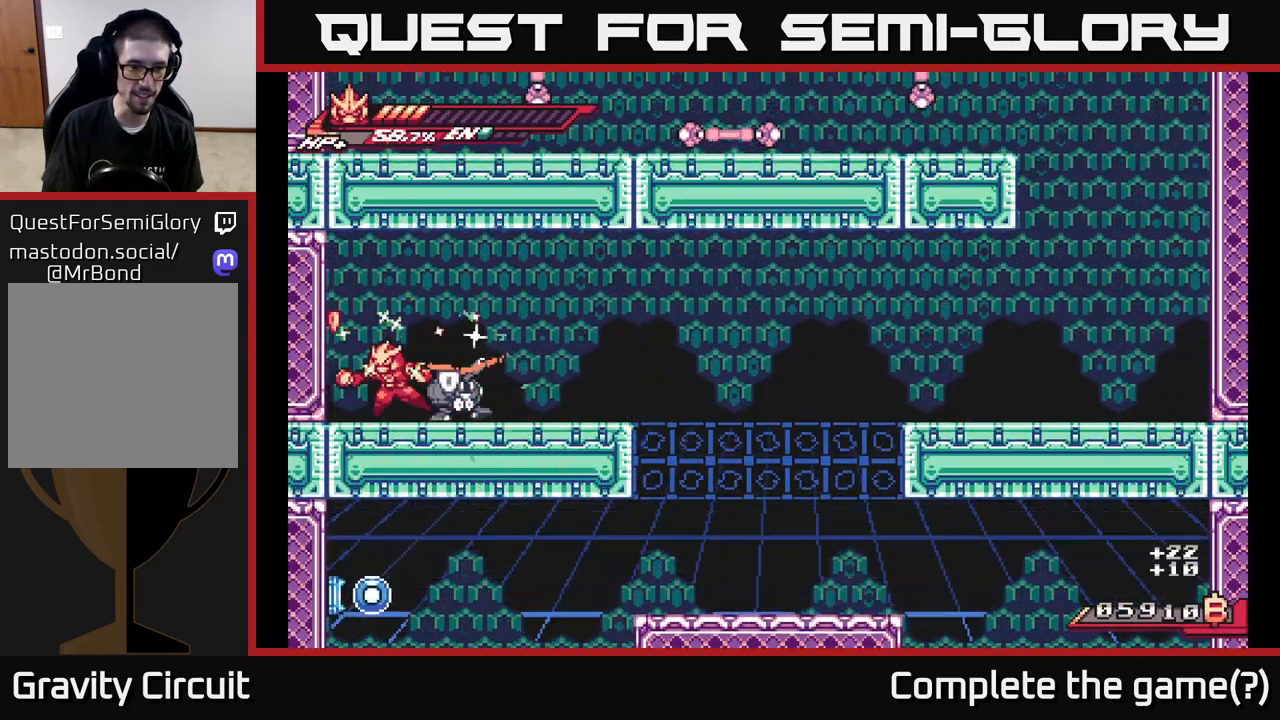
{"buttons": ["L2"], "left_stick": "right", "right_stick": "center", "events": [[67, "L2", "up"], [167, "left_stick", "center"], [233, "left_stick", "right"], [250, "L2", "down"]]}
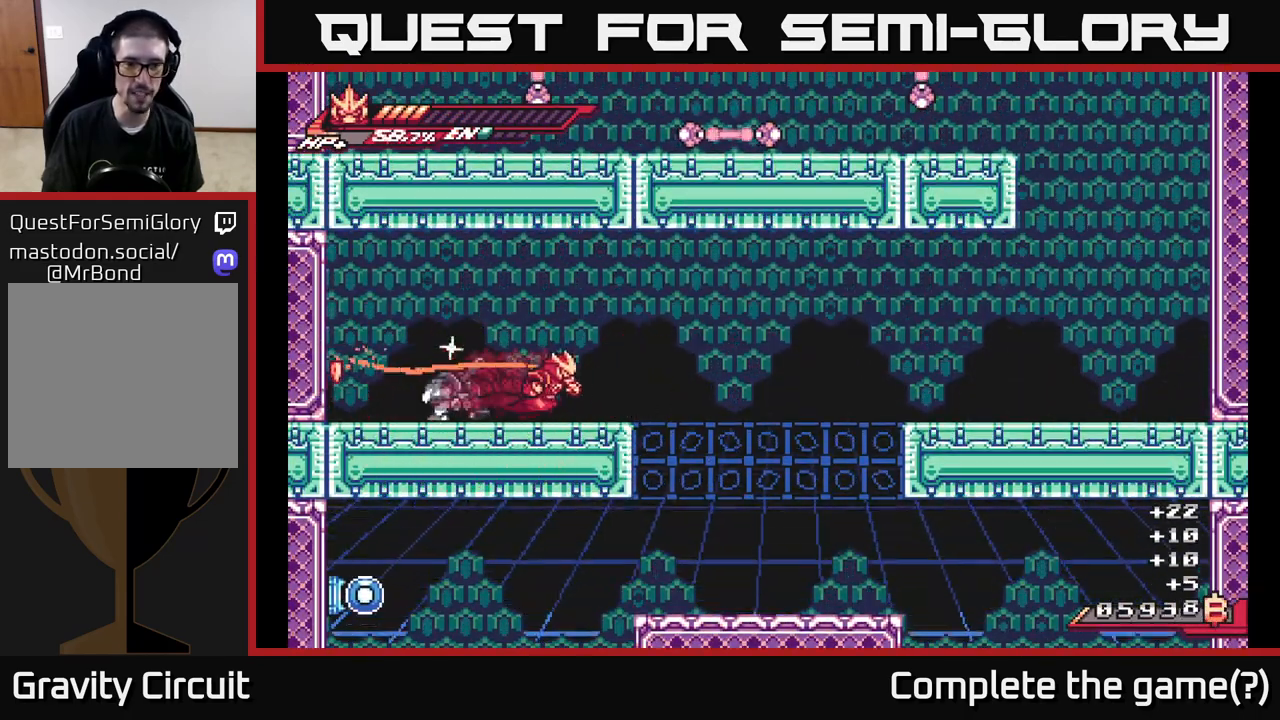
{"buttons": ["L2", "R2"], "left_stick": "up-right", "right_stick": "center", "events": [[117, "A", "down"], [167, "left_stick", "up-right"], [217, "R2", "down"], [250, "A", "up"]]}
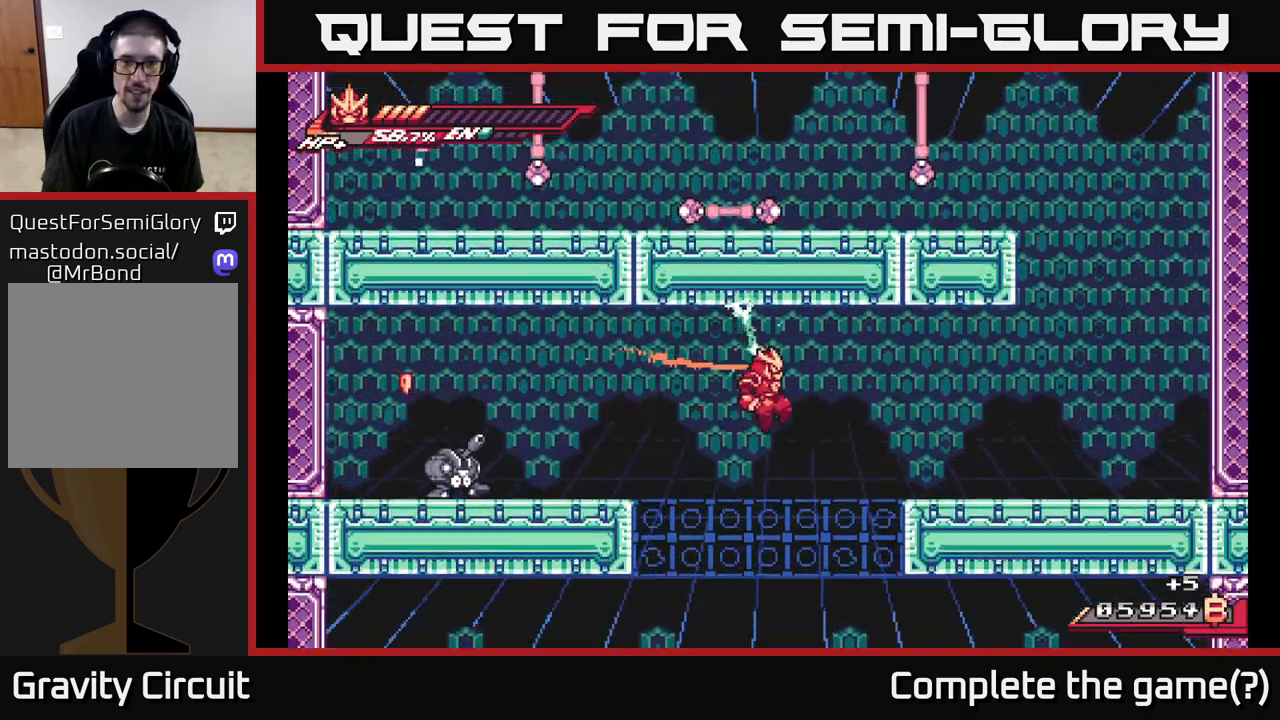
{"buttons": [], "left_stick": "up-right", "right_stick": "center", "events": [[67, "R2", "up"], [117, "L2", "up"]]}